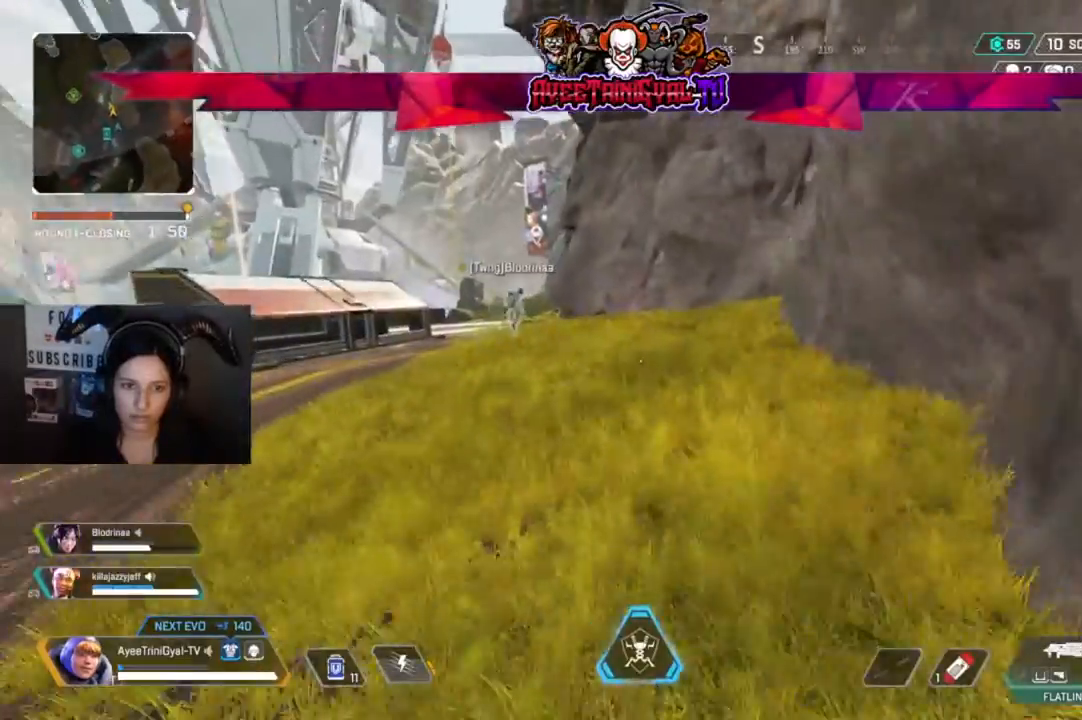
Gameplay with a controller (Xbox layout); each line is a JSON object with the inputs held at the frame after it (dt_ms = milliseconds from this image to that frame). "events" lists button and stick changes between this image and that frame as [ms after this image, input, new state], when the widget could be followed in between.
{"dt_ms": 500, "buttons": [], "left_stick": "up", "right_stick": "center", "events": [[167, "right_stick", "center"]]}
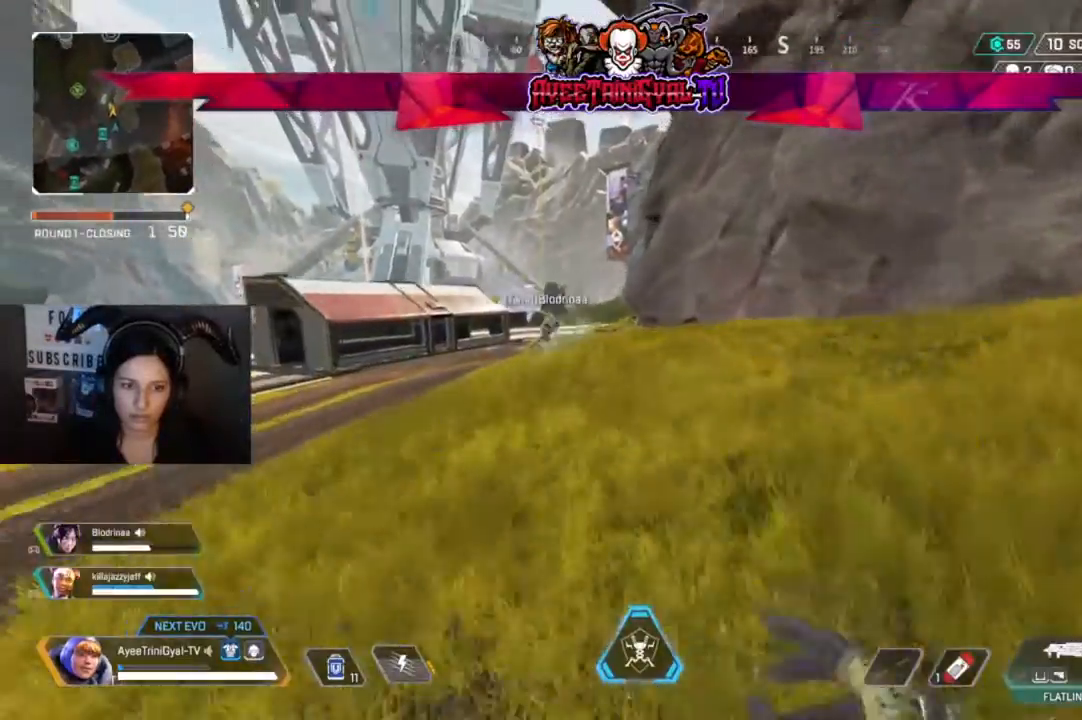
{"dt_ms": 500, "buttons": ["A"], "left_stick": "up", "right_stick": "center", "events": [[133, "R3", "down"], [233, "R3", "up"], [433, "A", "down"]]}
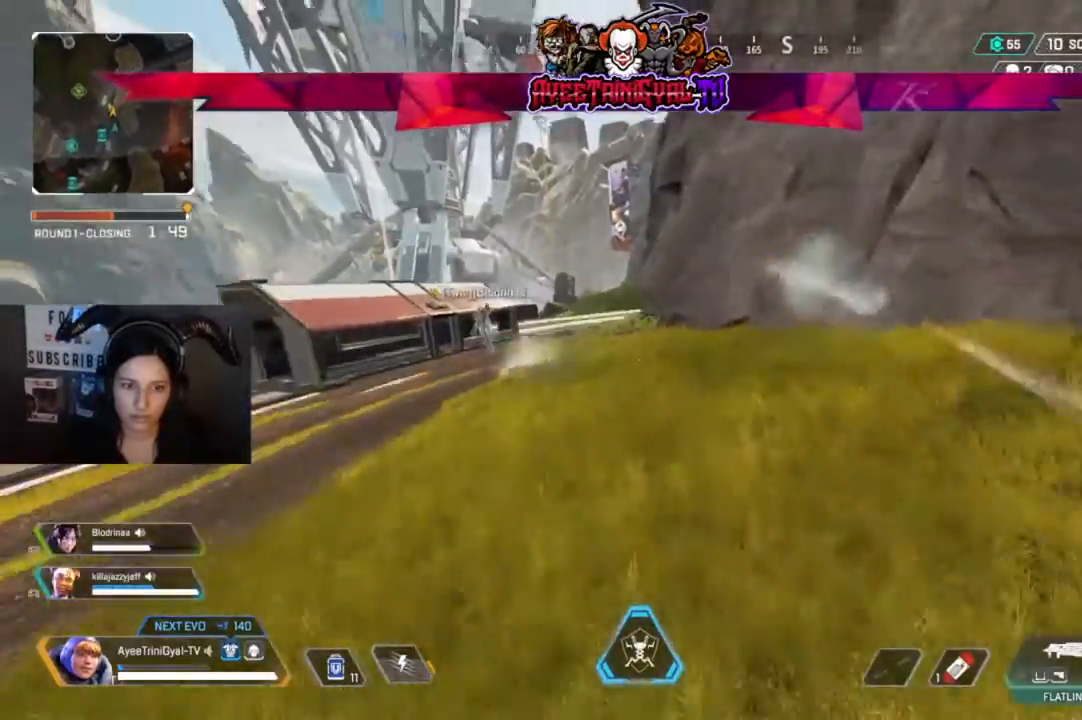
{"dt_ms": 500, "buttons": [], "left_stick": "up", "right_stick": "center", "events": [[100, "A", "up"]]}
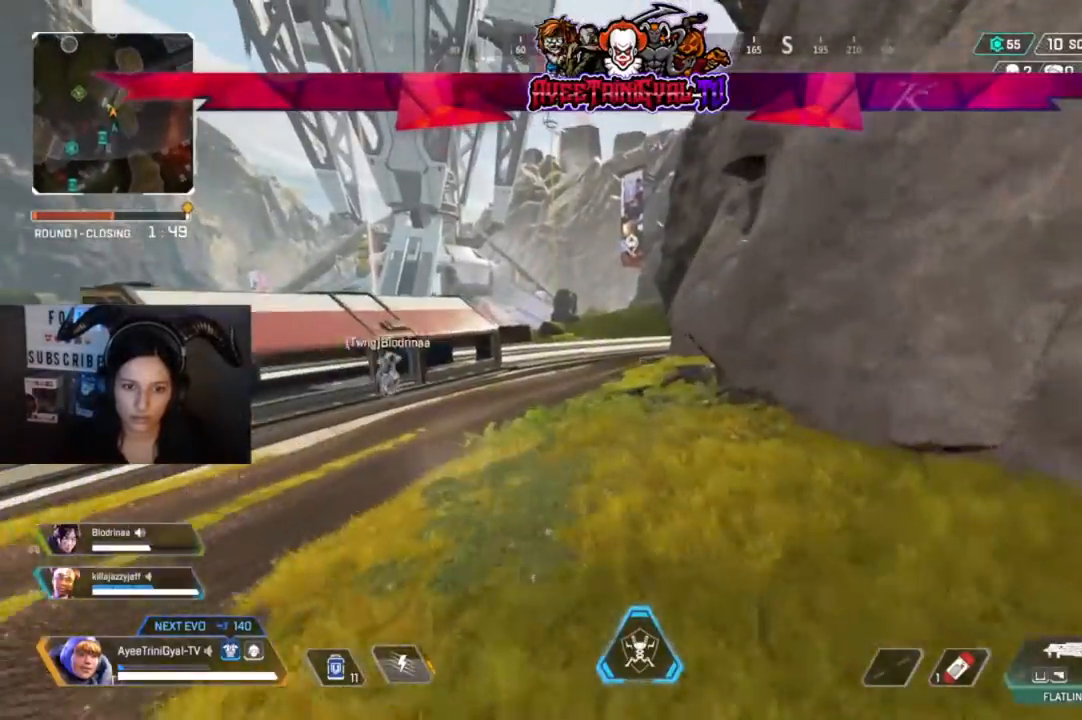
{"dt_ms": 500, "buttons": [], "left_stick": "up", "right_stick": "center", "events": []}
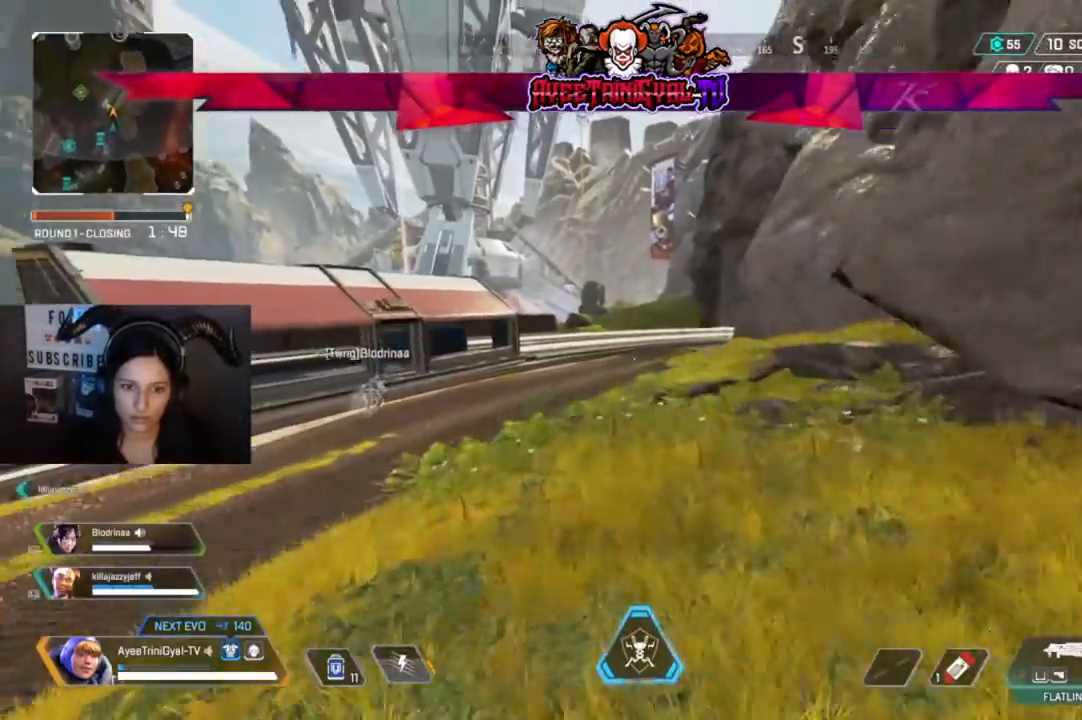
{"dt_ms": 500, "buttons": [], "left_stick": "up", "right_stick": "center", "events": []}
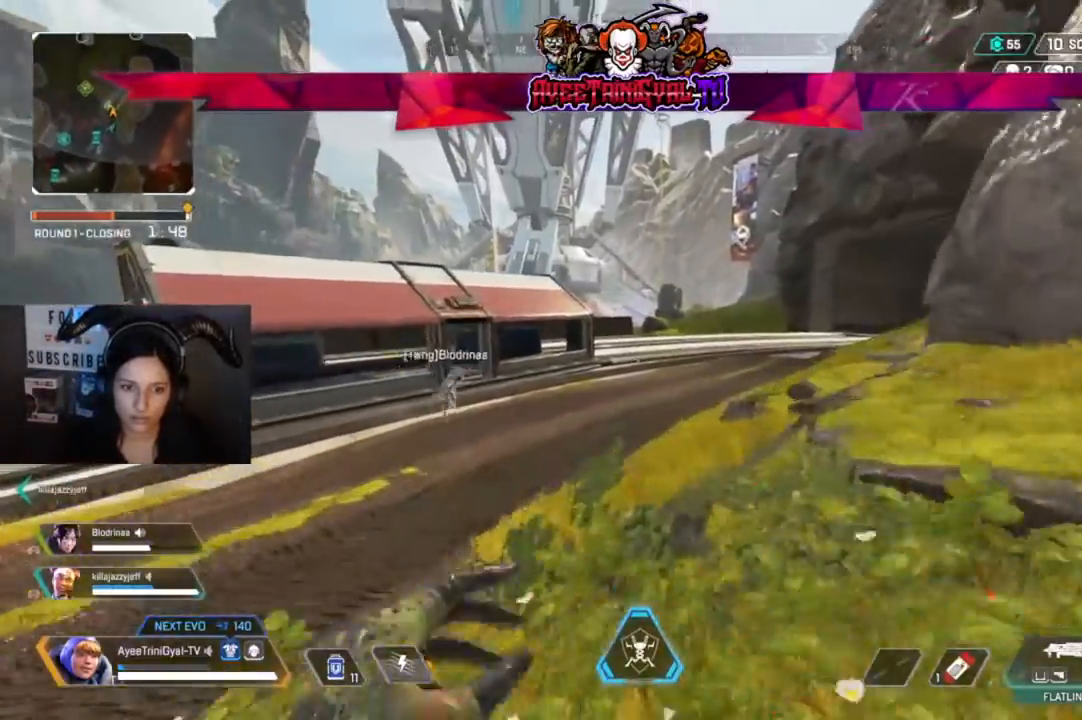
{"dt_ms": 500, "buttons": [], "left_stick": "up", "right_stick": "center", "events": []}
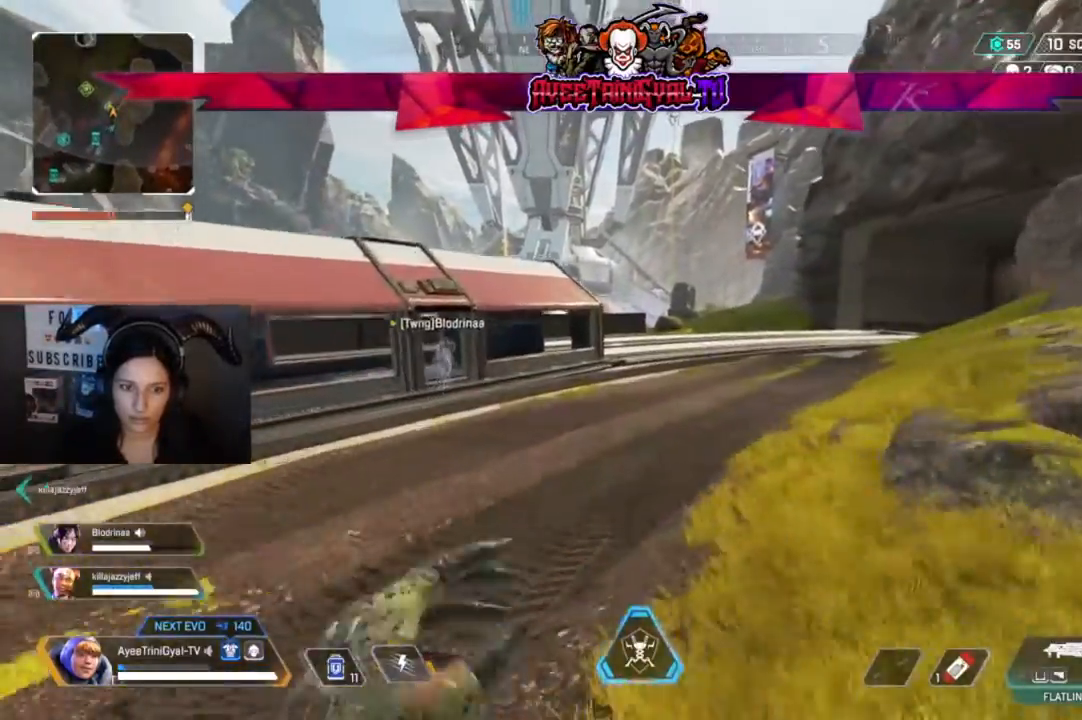
{"dt_ms": 500, "buttons": [], "left_stick": "up", "right_stick": "center", "events": []}
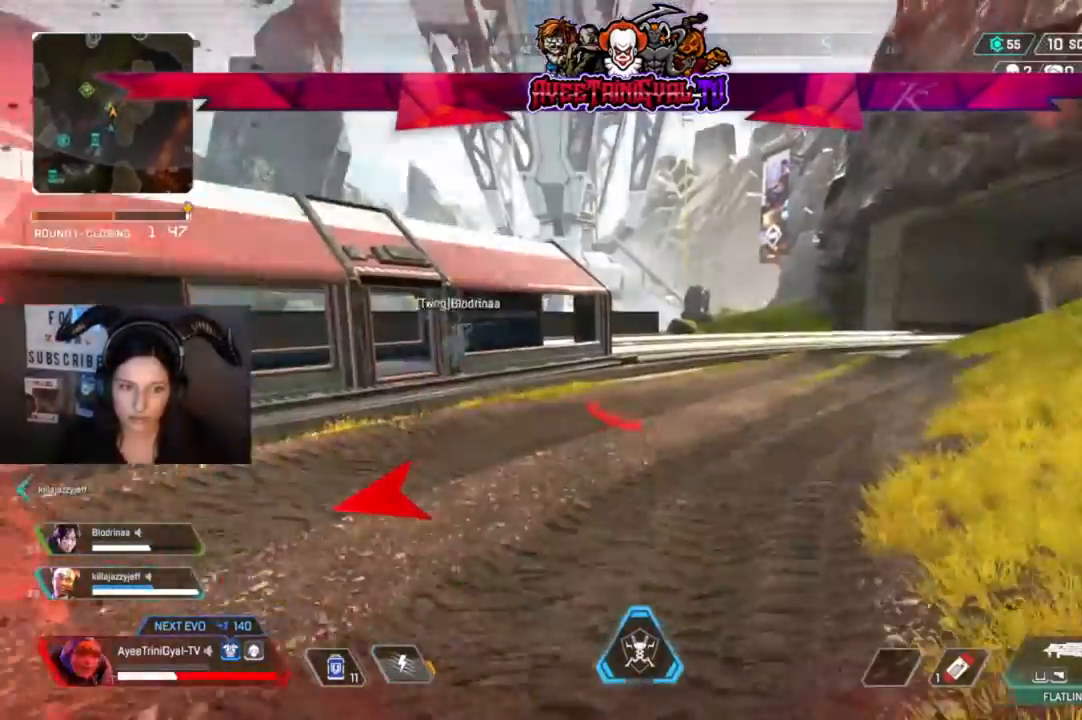
{"dt_ms": 500, "buttons": [], "left_stick": "up", "right_stick": "center", "events": []}
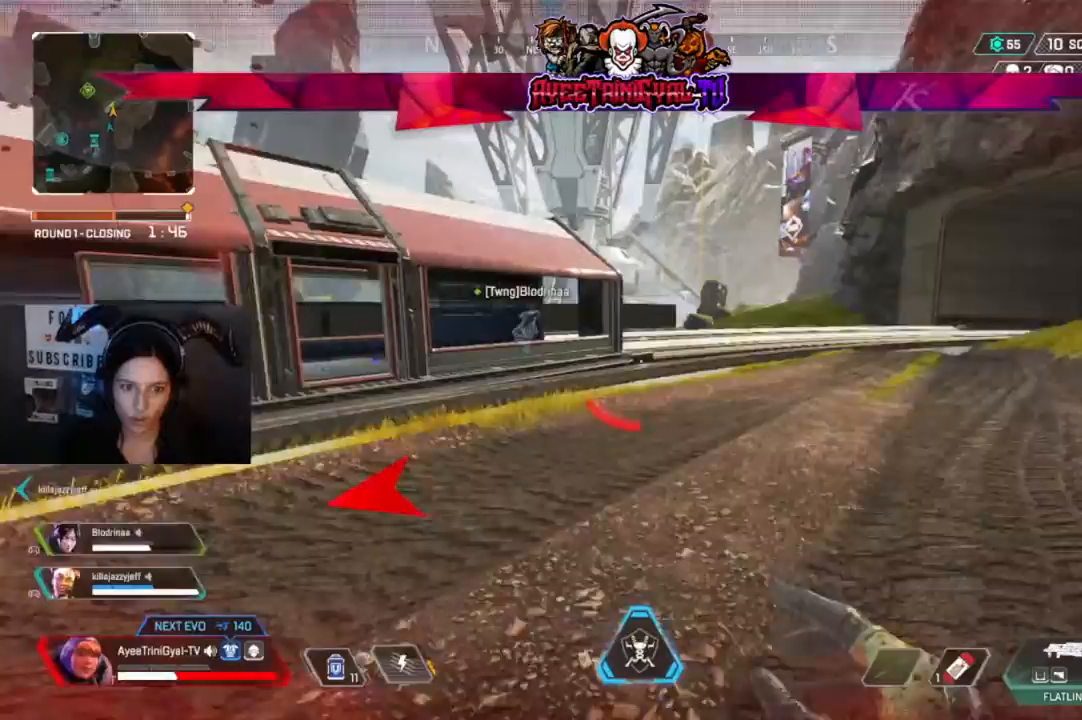
{"dt_ms": 500, "buttons": ["R3"], "left_stick": "up", "right_stick": "center", "events": [[67, "L3", "down"], [200, "L3", "up"], [500, "R3", "down"]]}
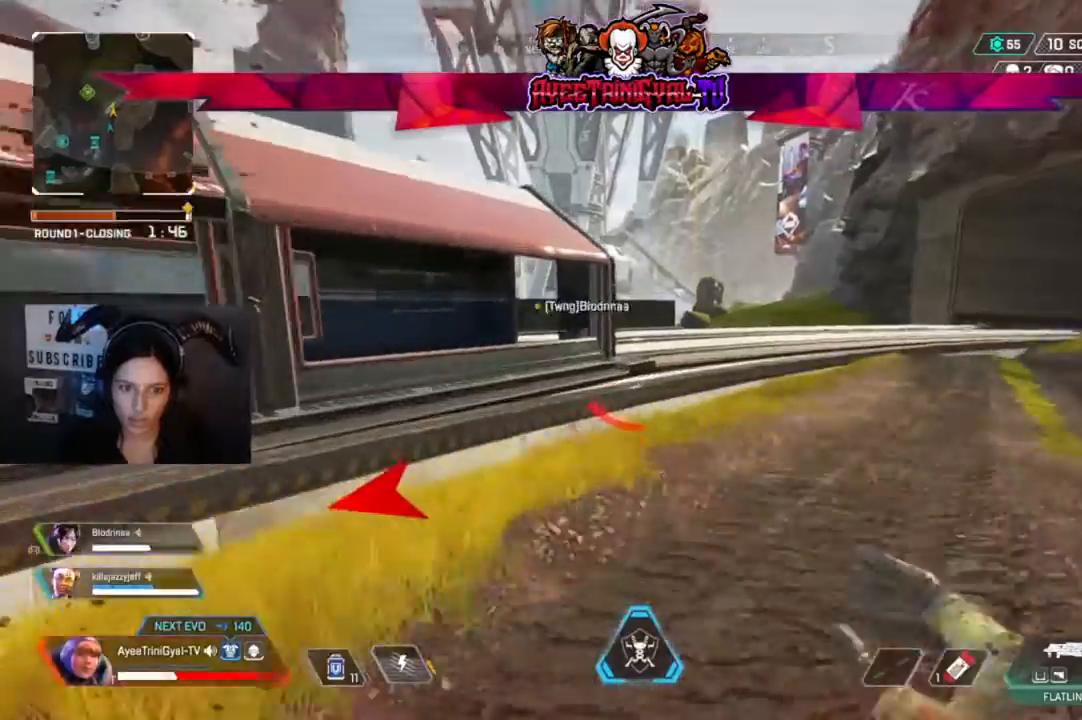
{"dt_ms": 500, "buttons": ["A"], "left_stick": "up", "right_stick": "center", "events": [[167, "R3", "up"], [467, "A", "down"]]}
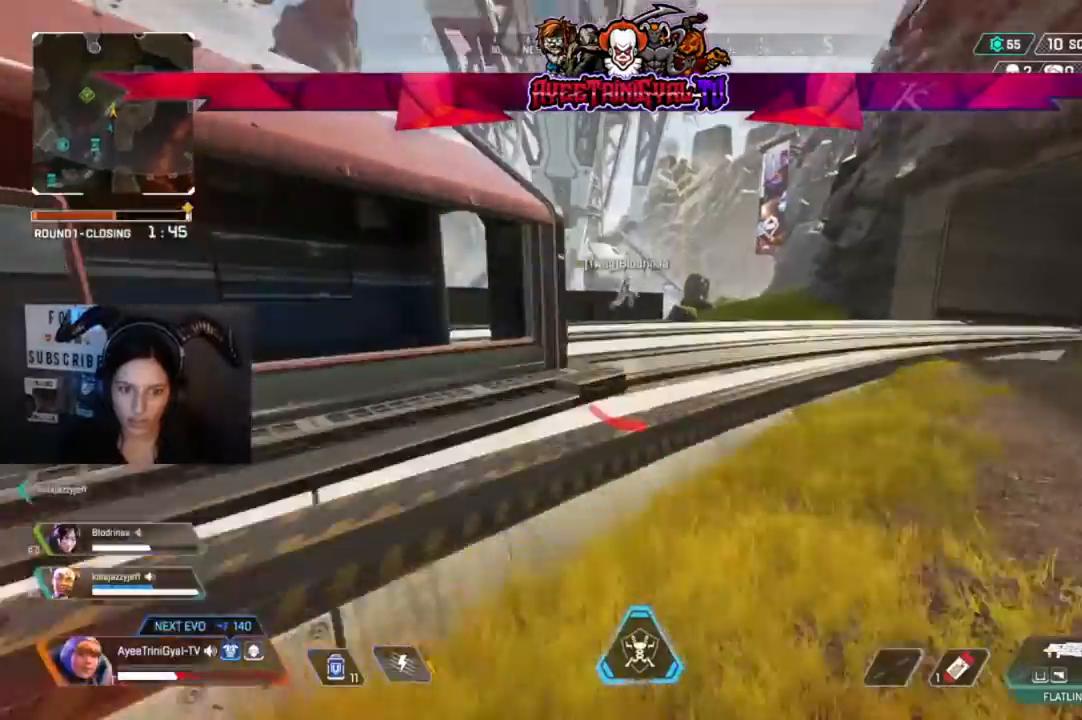
{"dt_ms": 500, "buttons": [], "left_stick": "up", "right_stick": "center", "events": [[200, "A", "up"]]}
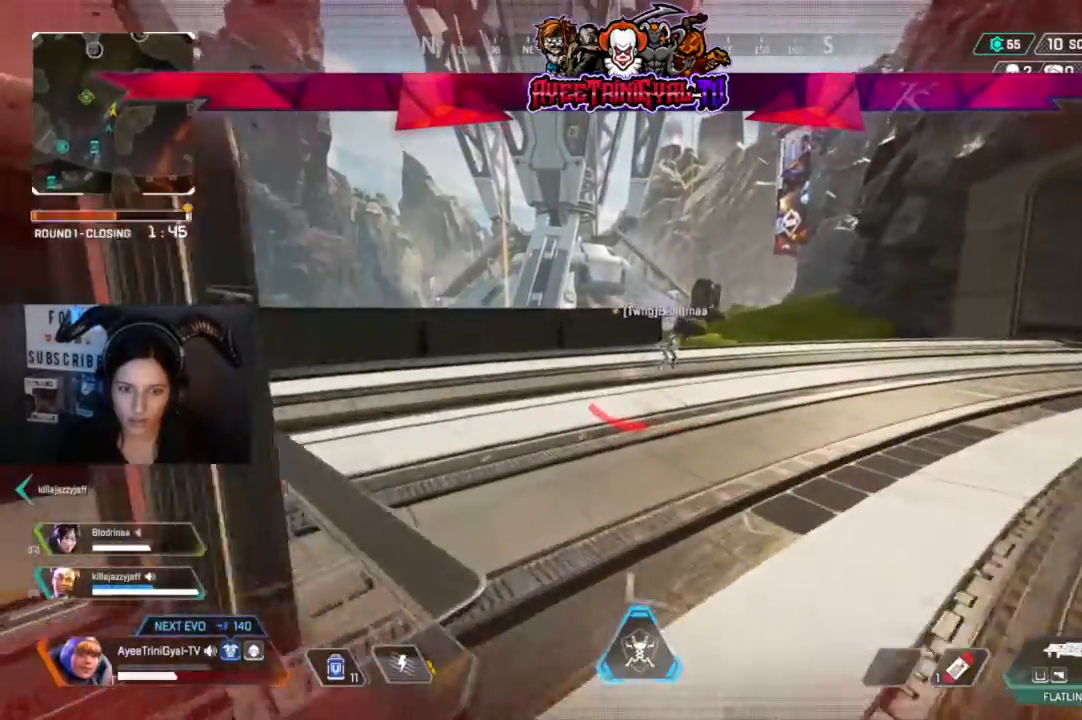
{"dt_ms": 500, "buttons": [], "left_stick": "up", "right_stick": "center", "events": []}
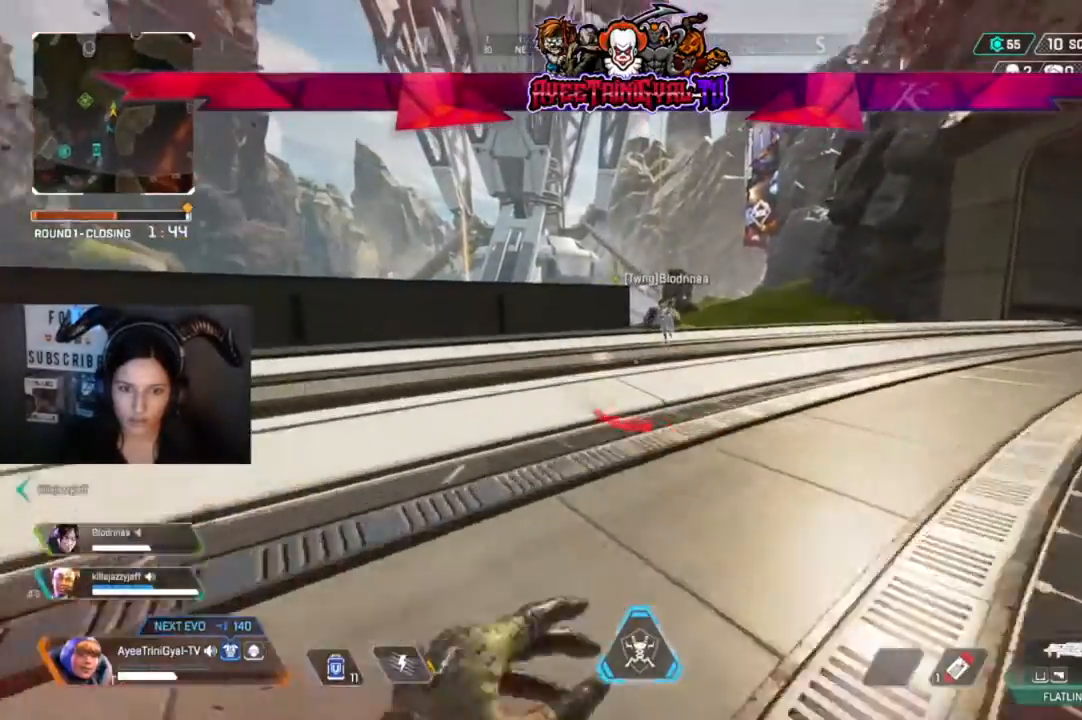
{"dt_ms": 500, "buttons": [], "left_stick": "up", "right_stick": "center", "events": []}
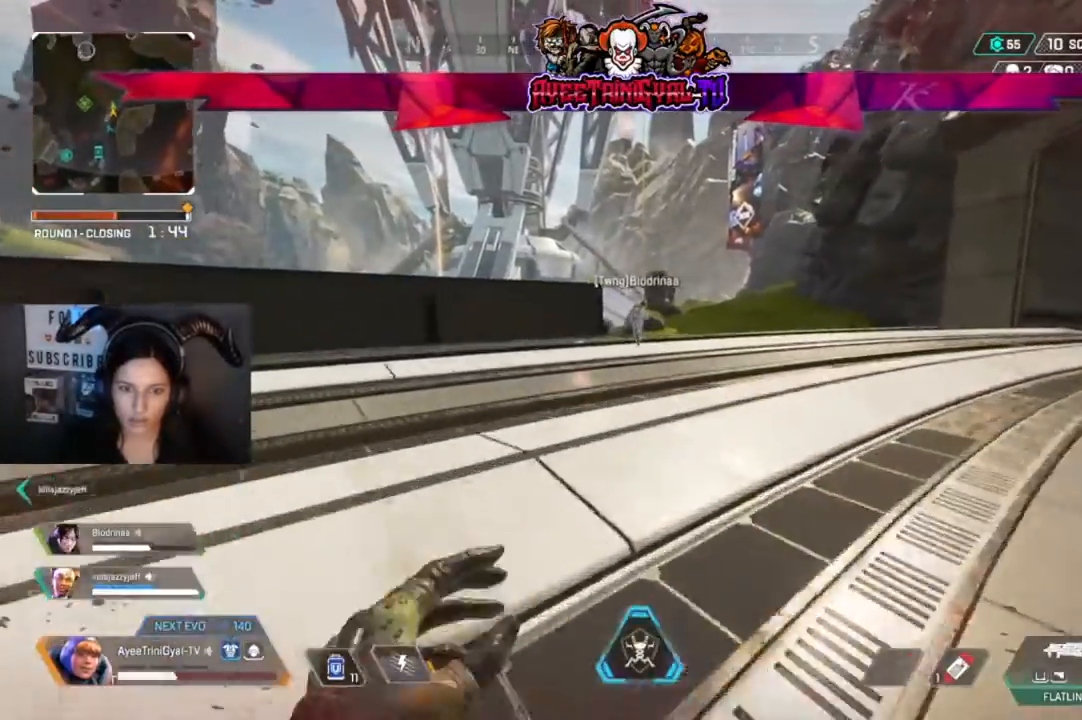
{"dt_ms": 500, "buttons": [], "left_stick": "up", "right_stick": "center", "events": []}
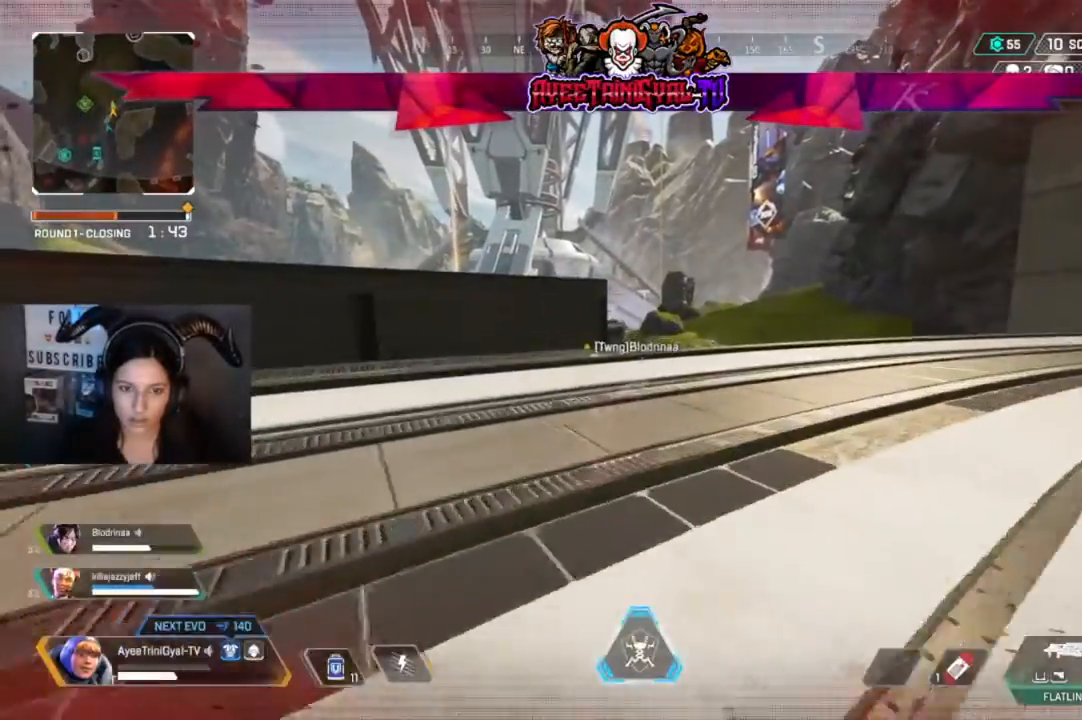
{"dt_ms": 500, "buttons": [], "left_stick": "up", "right_stick": "center", "events": []}
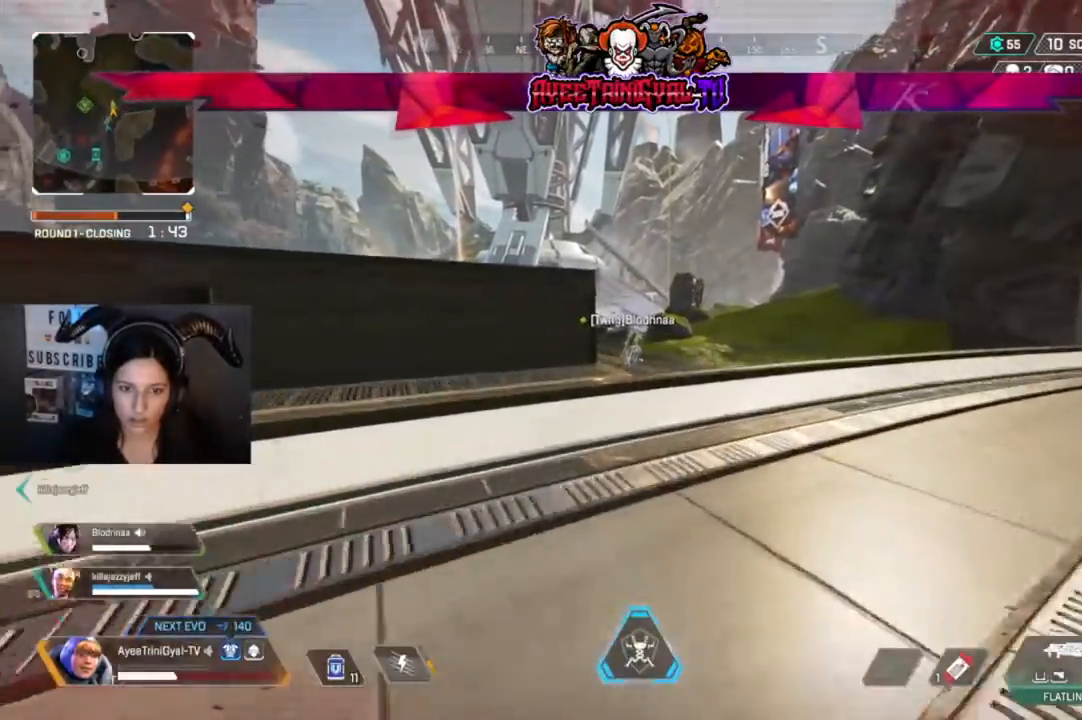
{"dt_ms": 500, "buttons": [], "left_stick": "up", "right_stick": "center", "events": []}
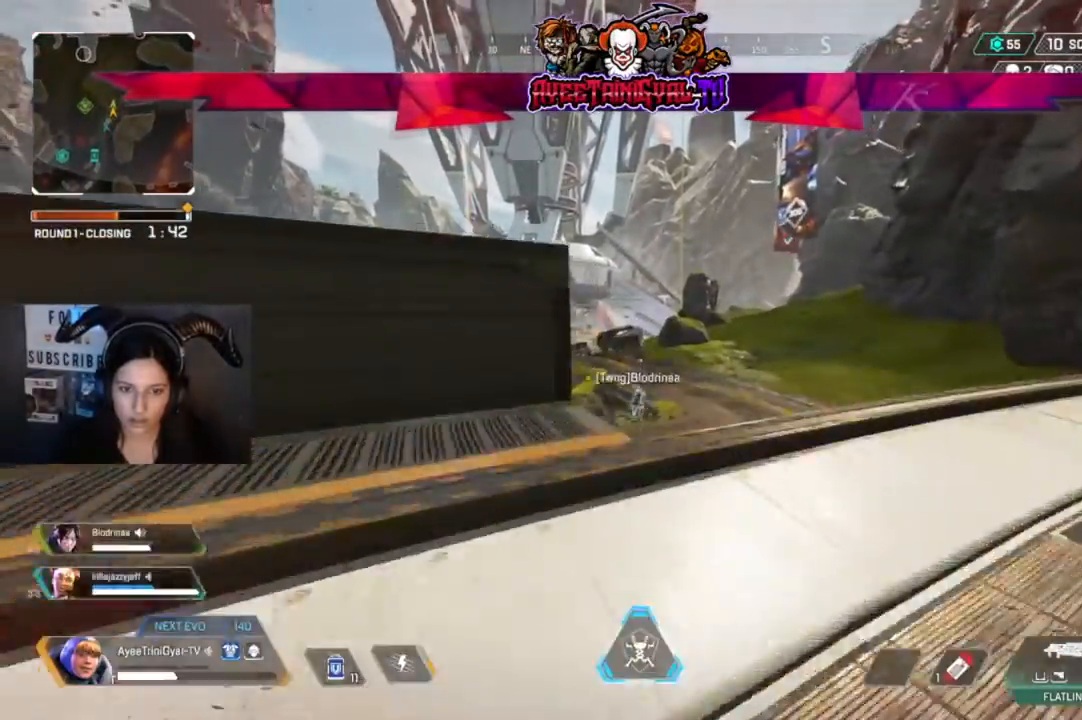
{"dt_ms": 500, "buttons": [], "left_stick": "up", "right_stick": "center", "events": [[233, "R3", "down"], [467, "R3", "up"]]}
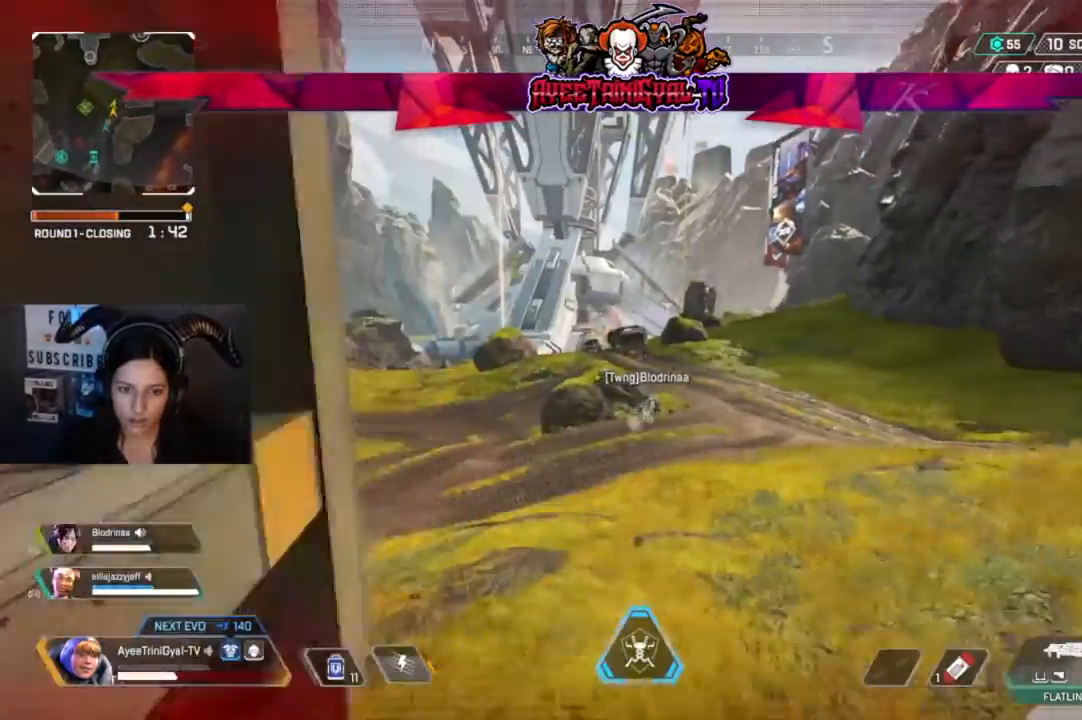
{"dt_ms": 500, "buttons": [], "left_stick": "center", "right_stick": "center", "events": [[67, "left_stick", "center"], [200, "DPAD_UP", "down"], [333, "right_stick", "up"], [500, "DPAD_UP", "up"], [500, "right_stick", "center"]]}
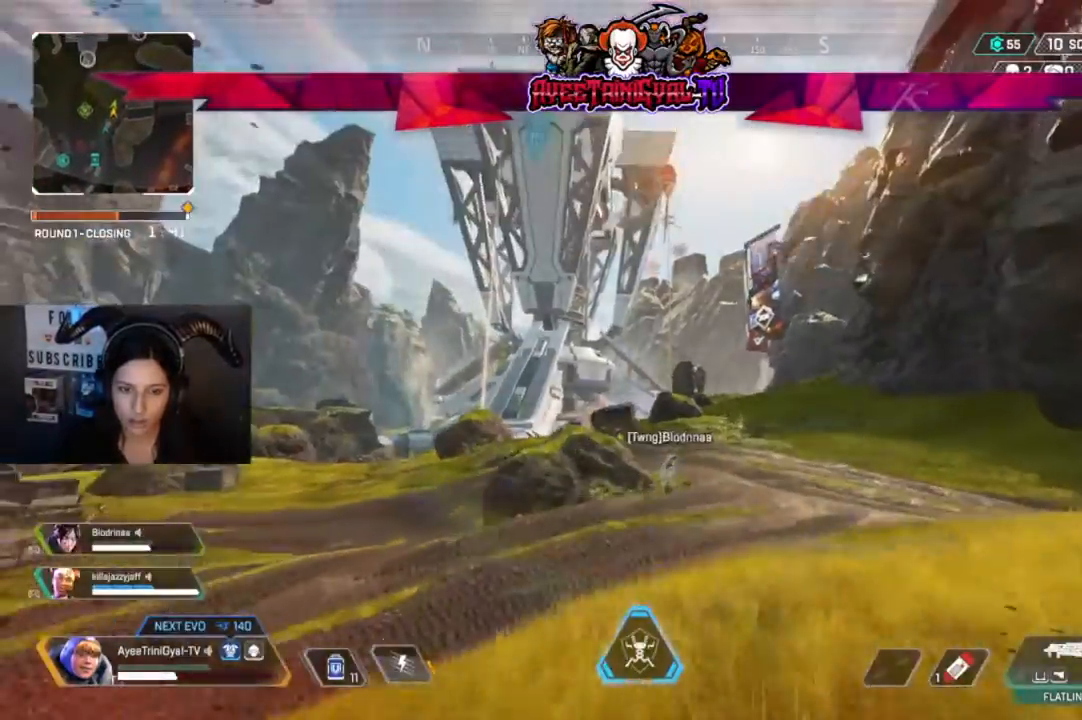
{"dt_ms": 1000, "buttons": [], "left_stick": "up-right", "right_stick": "center"}
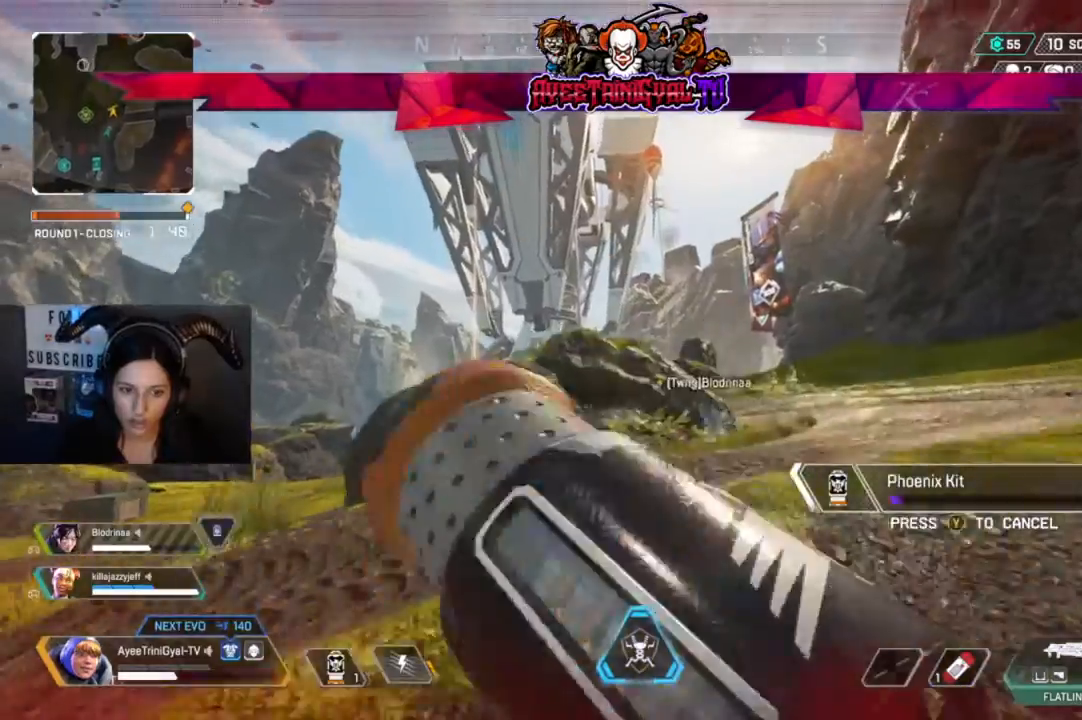
{"dt_ms": 500, "buttons": [], "left_stick": "up-right", "right_stick": "down-right", "events": [[33, "R3", "down"], [167, "right_stick", "down"], [200, "R3", "up"], [333, "right_stick", "right"], [433, "right_stick", "down-right"]]}
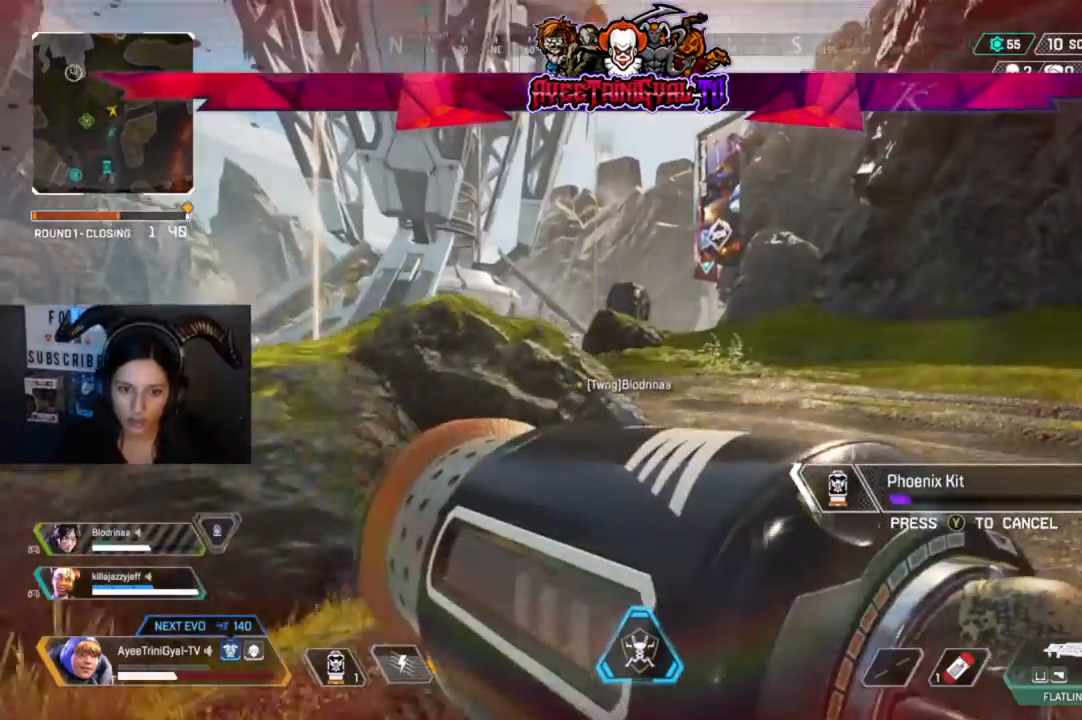
{"dt_ms": 500, "buttons": [], "left_stick": "up-right", "right_stick": "center", "events": [[33, "right_stick", "center"]]}
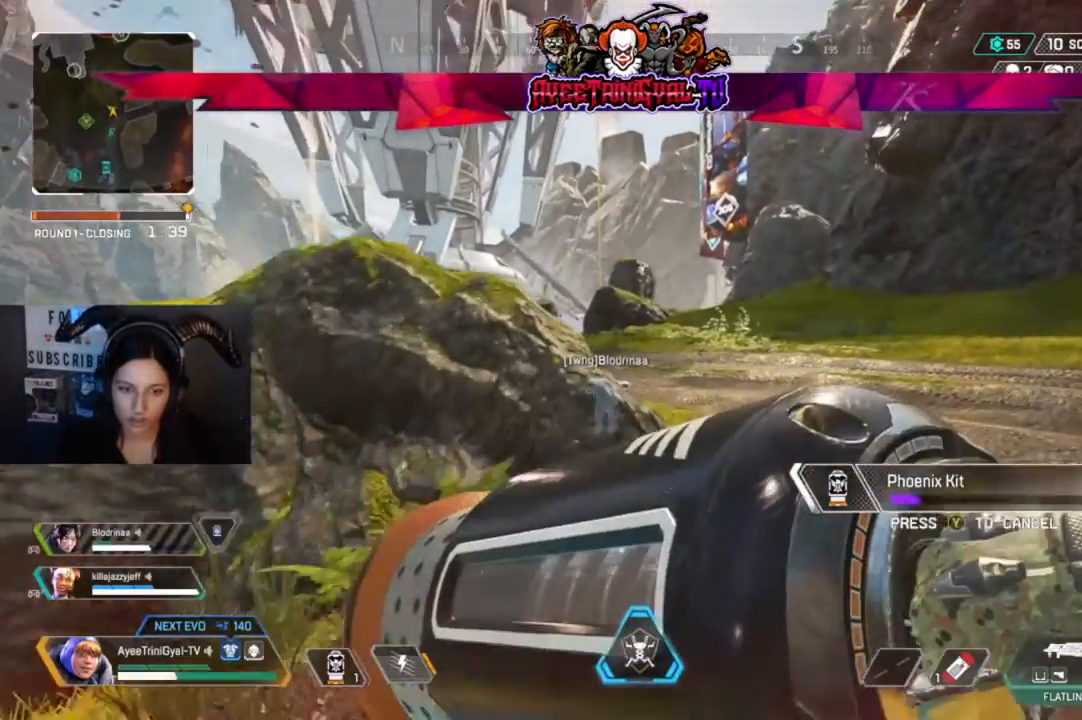
{"dt_ms": 500, "buttons": [], "left_stick": "up-right", "right_stick": "center", "events": []}
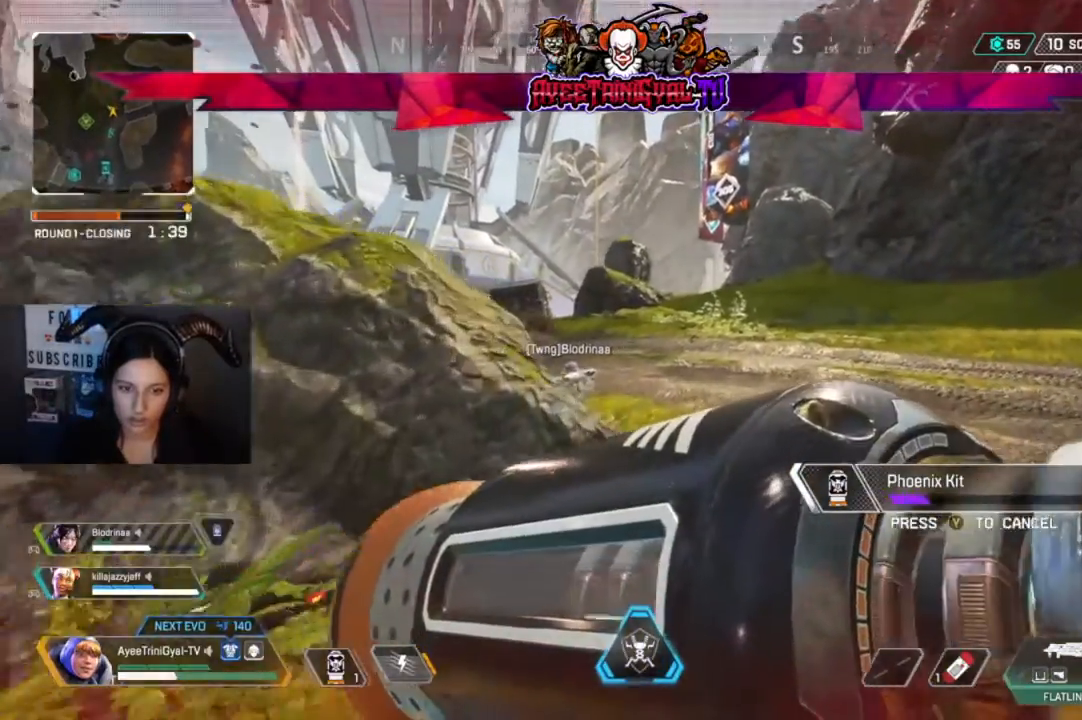
{"dt_ms": 500, "buttons": [], "left_stick": "up-right", "right_stick": "center", "events": []}
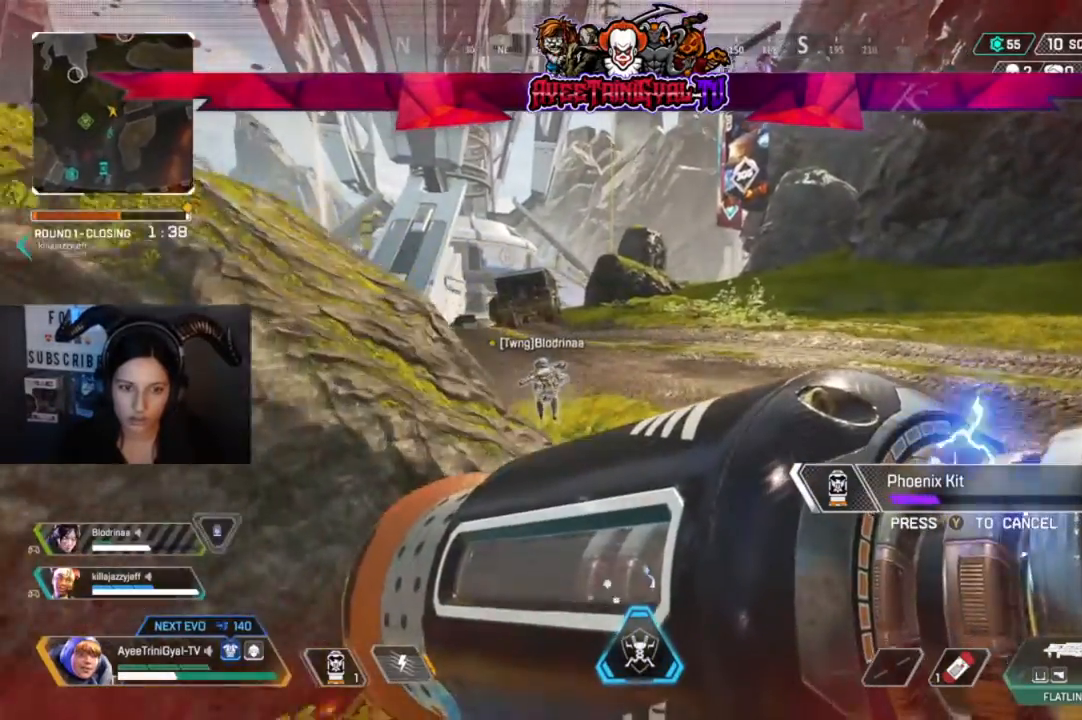
{"dt_ms": 500, "buttons": [], "left_stick": "up-right", "right_stick": "center", "events": [[200, "right_stick", "left"], [333, "right_stick", "center"]]}
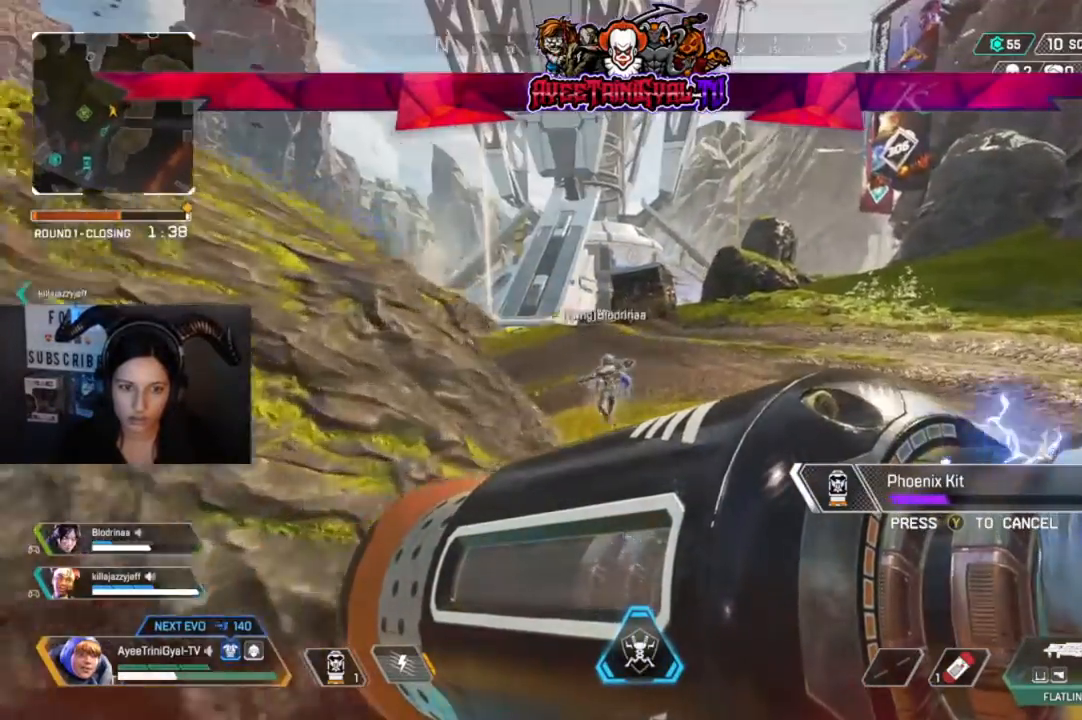
{"dt_ms": 500, "buttons": [], "left_stick": "up-right", "right_stick": "center", "events": [[33, "right_stick", "left"], [167, "right_stick", "center"]]}
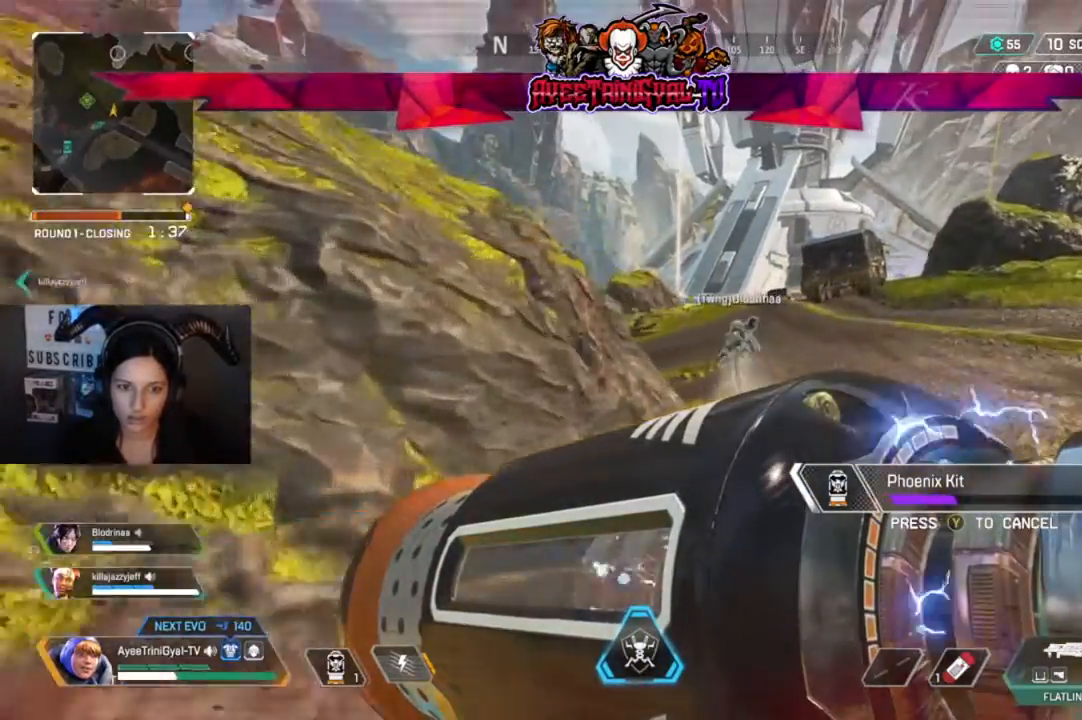
{"dt_ms": 500, "buttons": [], "left_stick": "up-right", "right_stick": "center", "events": []}
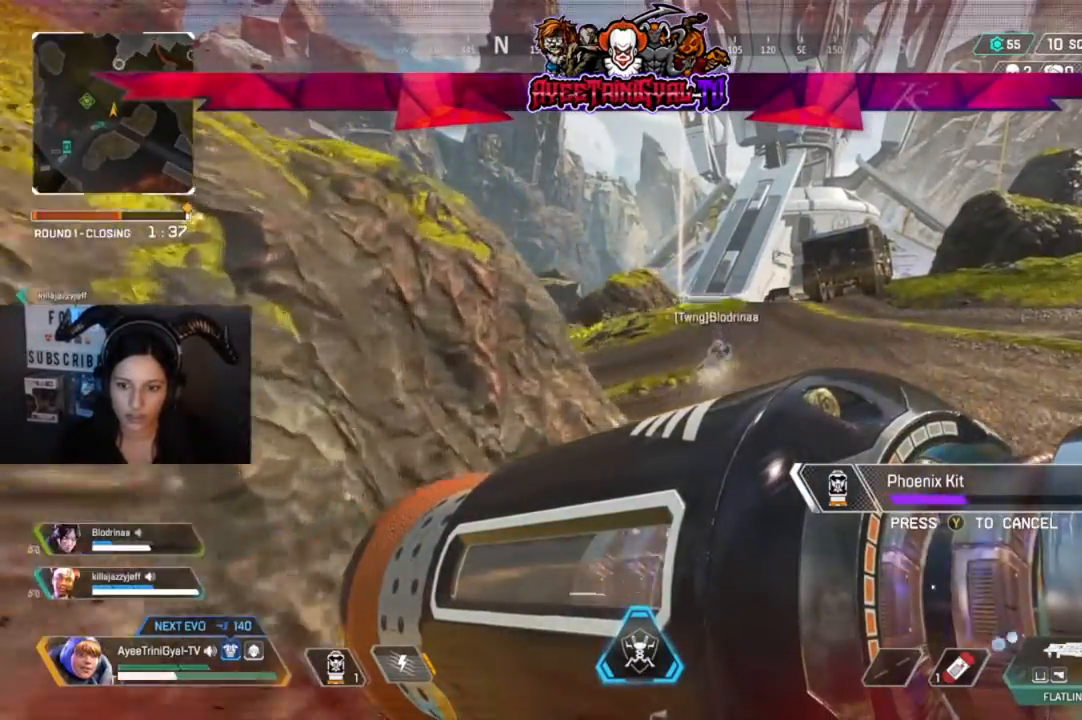
{"dt_ms": 500, "buttons": [], "left_stick": "up-right", "right_stick": "center", "events": []}
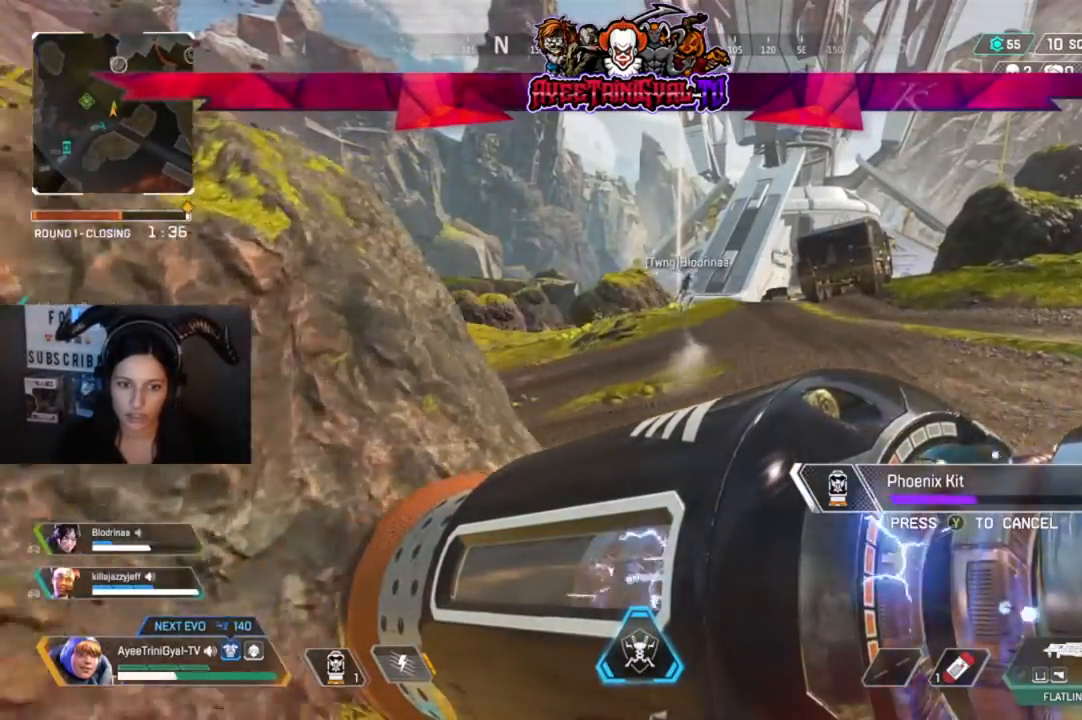
{"dt_ms": 500, "buttons": [], "left_stick": "up-right", "right_stick": "center", "events": []}